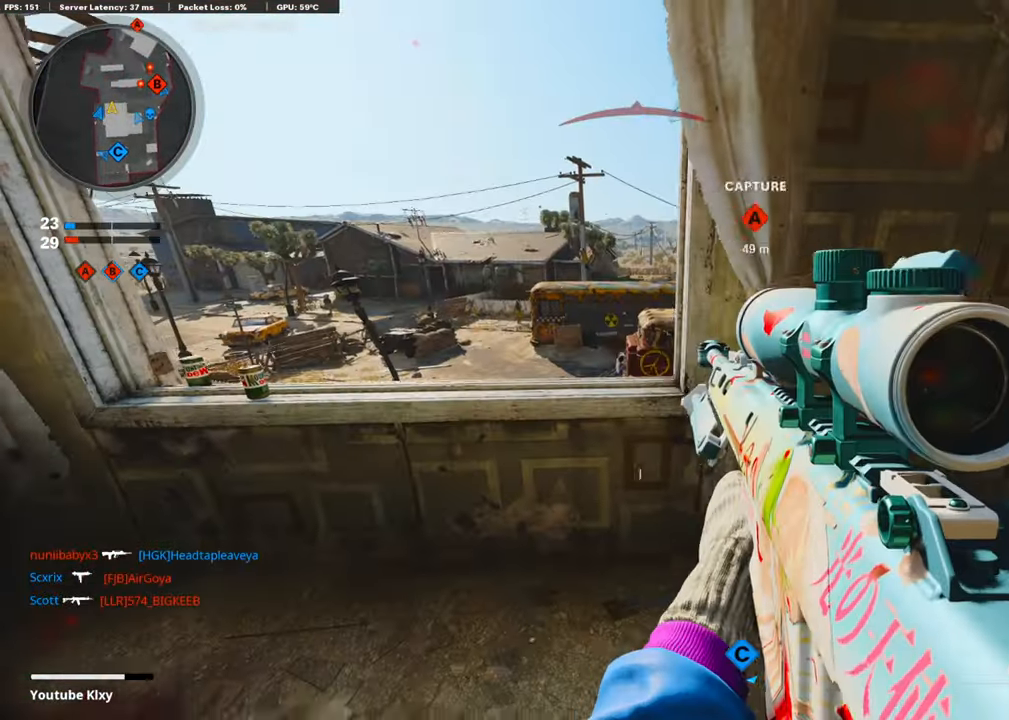
Gameplay with a controller (PlayStation layout); each line is a JSON object with the inputs held at the frame after it. "events" lists button and stick changes between this image and that frame as [ms after this image, input, new state], when the widget could be followed in between.
{"buttons": ["L1"], "left_stick": "left", "right_stick": "center", "events": [[185, "left_stick", "left"], [202, "right_stick", "left"], [286, "right_stick", "center"], [438, "L1", "down"]]}
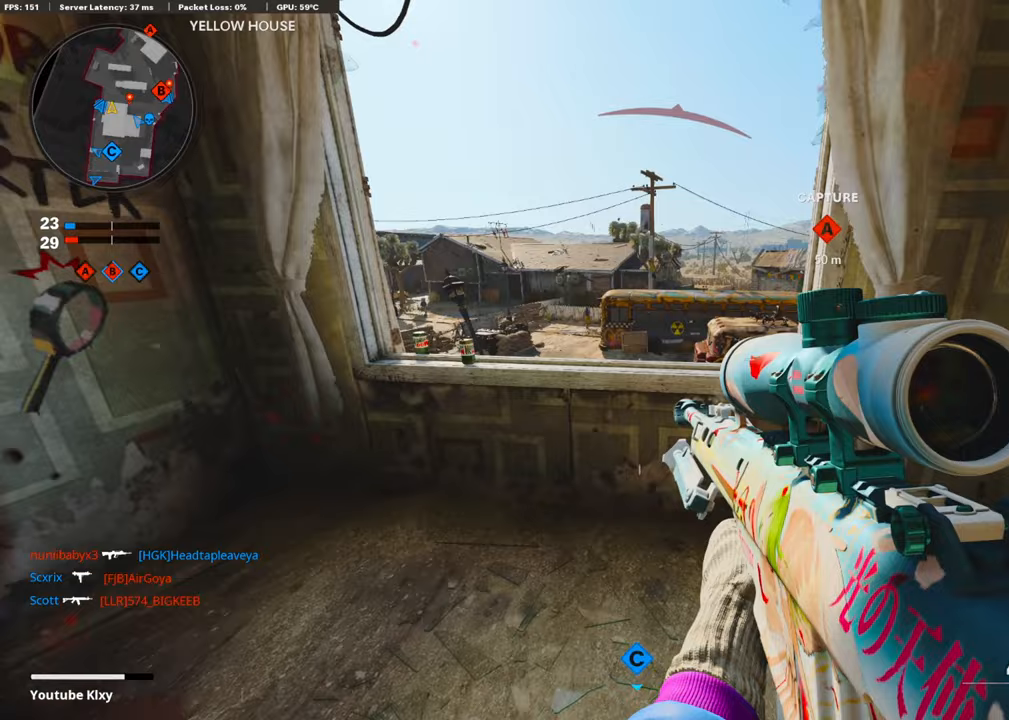
{"buttons": [], "left_stick": "left", "right_stick": "center", "events": [[67, "left_stick", "center"], [118, "L1", "up"], [151, "left_stick", "right"], [421, "left_stick", "center"], [471, "left_stick", "left"]]}
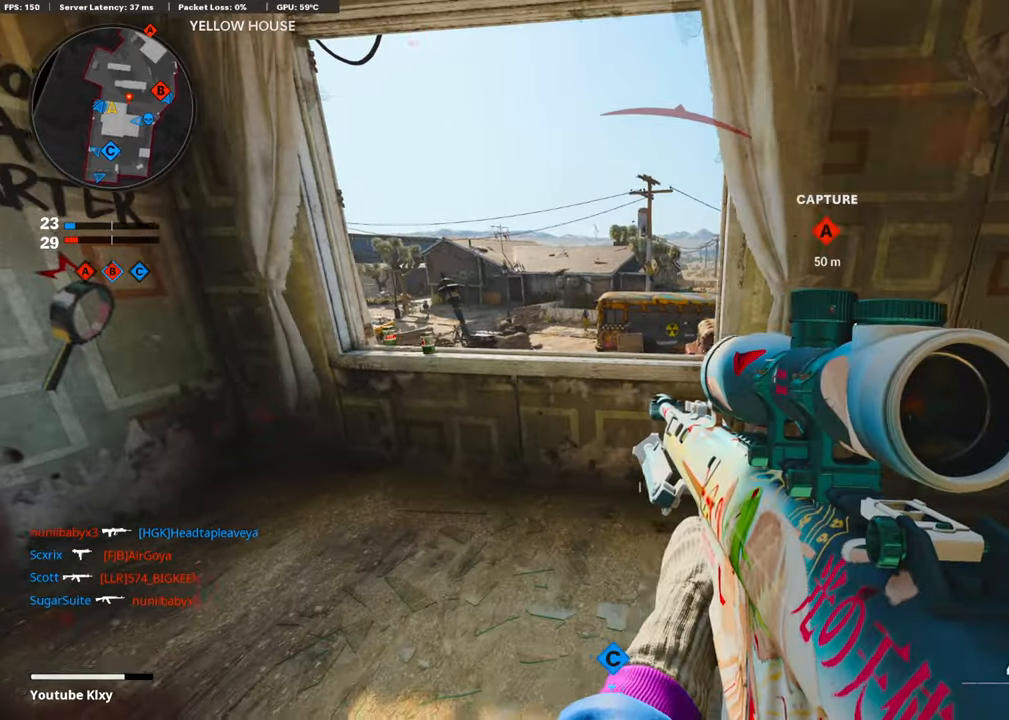
{"buttons": [], "left_stick": "down-left", "right_stick": "right", "events": [[33, "left_stick", "up-left"], [185, "L3", "down"], [353, "L3", "up"], [370, "right_stick", "right"], [488, "left_stick", "down-left"]]}
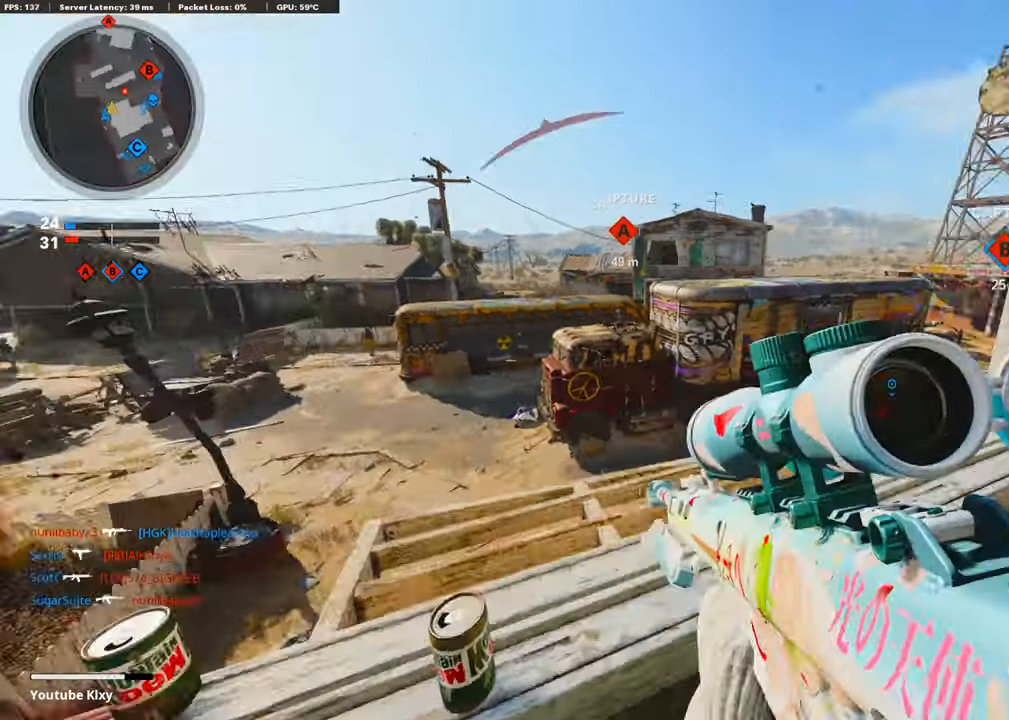
{"buttons": ["L3"], "left_stick": "up-right", "right_stick": "right", "events": [[117, "right_stick", "center"], [302, "left_stick", "up-right"], [420, "L3", "down"], [437, "right_stick", "right"]]}
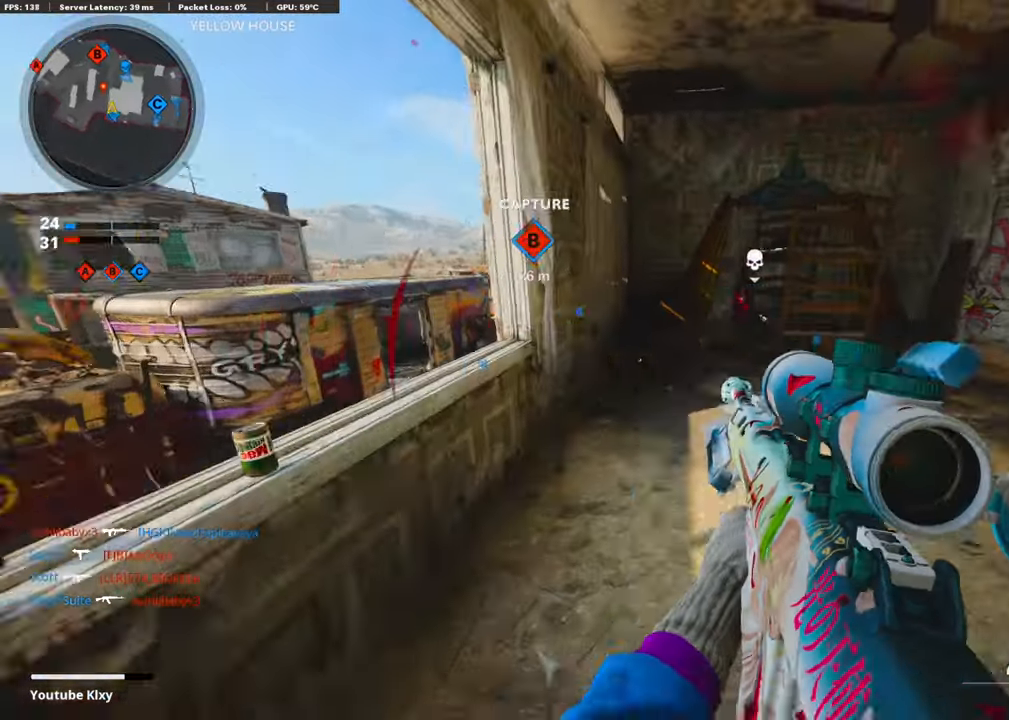
{"buttons": ["TRIANGLE"], "left_stick": "up", "right_stick": "center", "events": [[135, "left_stick", "up"], [185, "right_stick", "center"], [219, "L3", "up"], [421, "TRIANGLE", "down"]]}
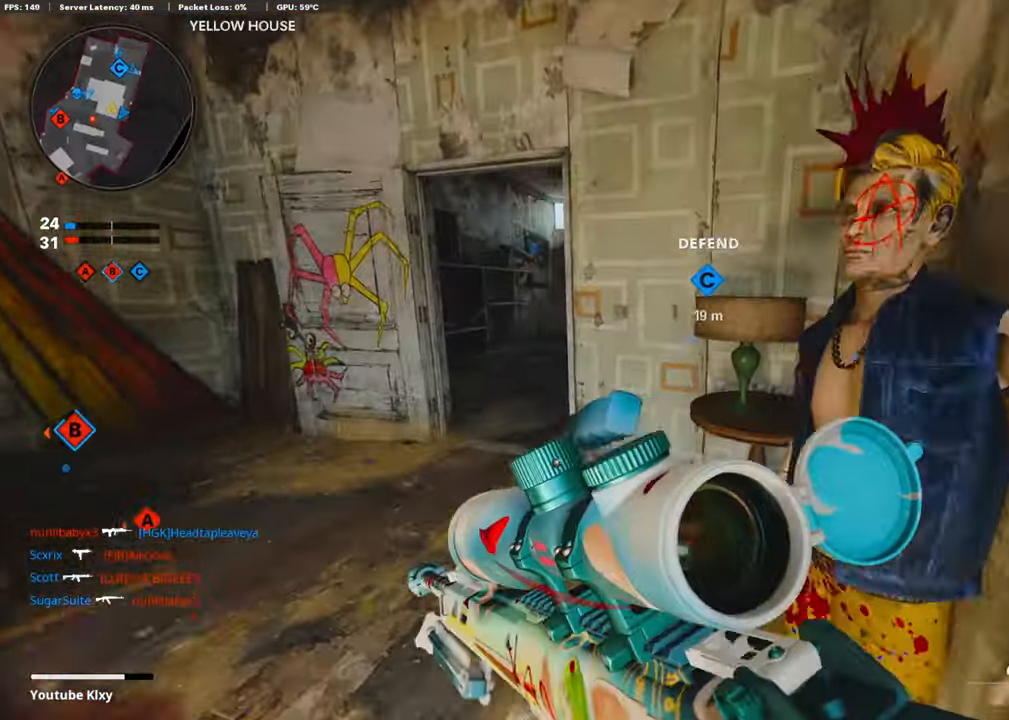
{"buttons": [], "left_stick": "up", "right_stick": "right", "events": [[17, "TRIANGLE", "up"], [336, "right_stick", "right"]]}
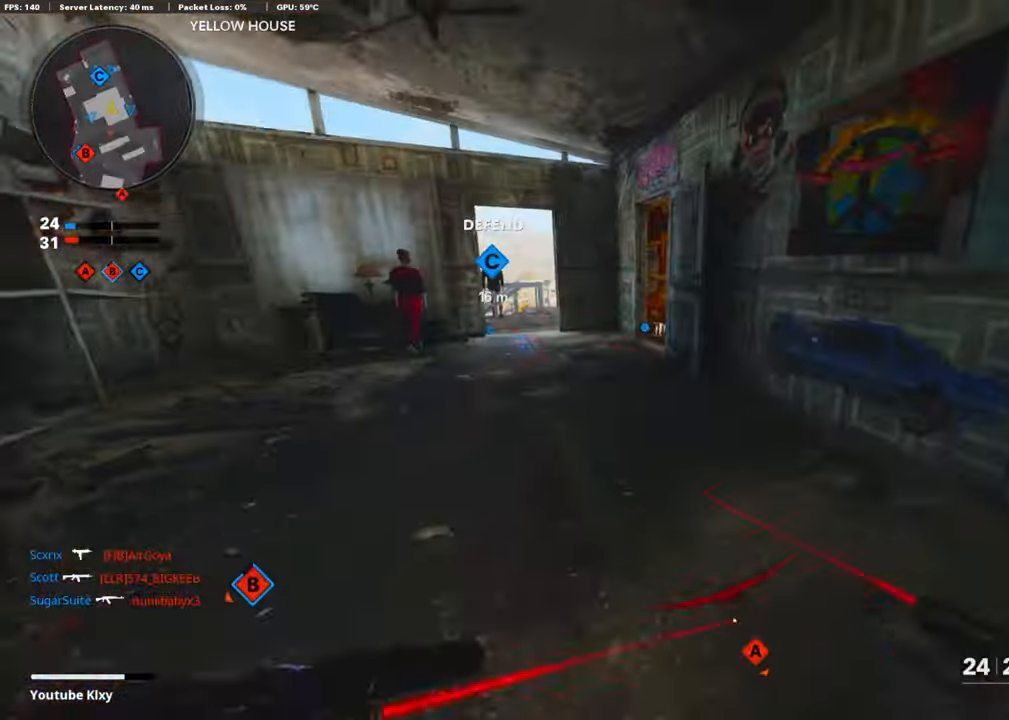
{"buttons": [], "left_stick": "center", "right_stick": "center", "events": [[202, "right_stick", "center"], [252, "left_stick", "up-left"], [403, "SQUARE", "down"], [454, "left_stick", "center"], [488, "SQUARE", "up"]]}
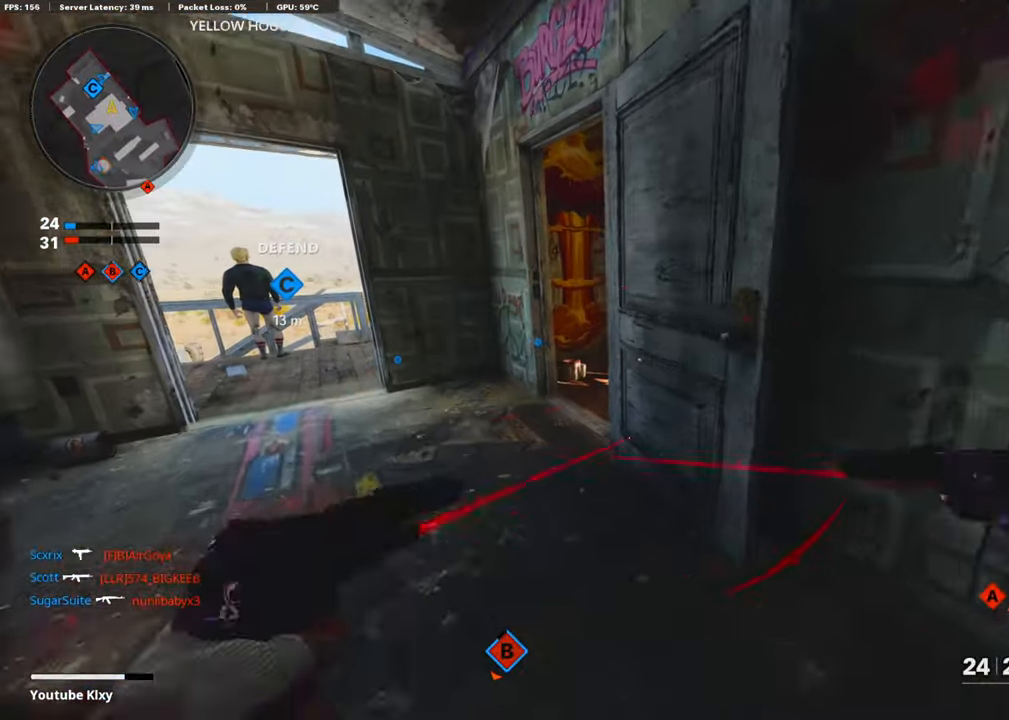
{"buttons": [], "left_stick": "up-left", "right_stick": "center", "events": [[68, "SQUARE", "down"], [152, "SQUARE", "up"], [219, "SQUARE", "down"], [337, "SQUARE", "up"], [505, "left_stick", "up-left"]]}
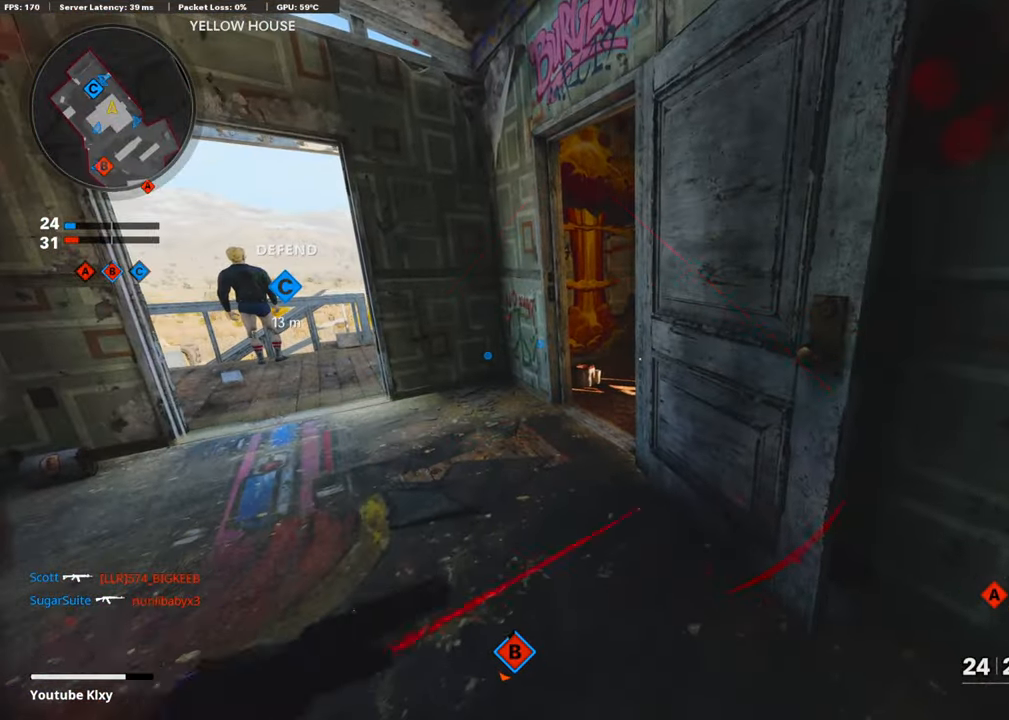
{"buttons": [], "left_stick": "center", "right_stick": "center", "events": [[202, "left_stick", "center"]]}
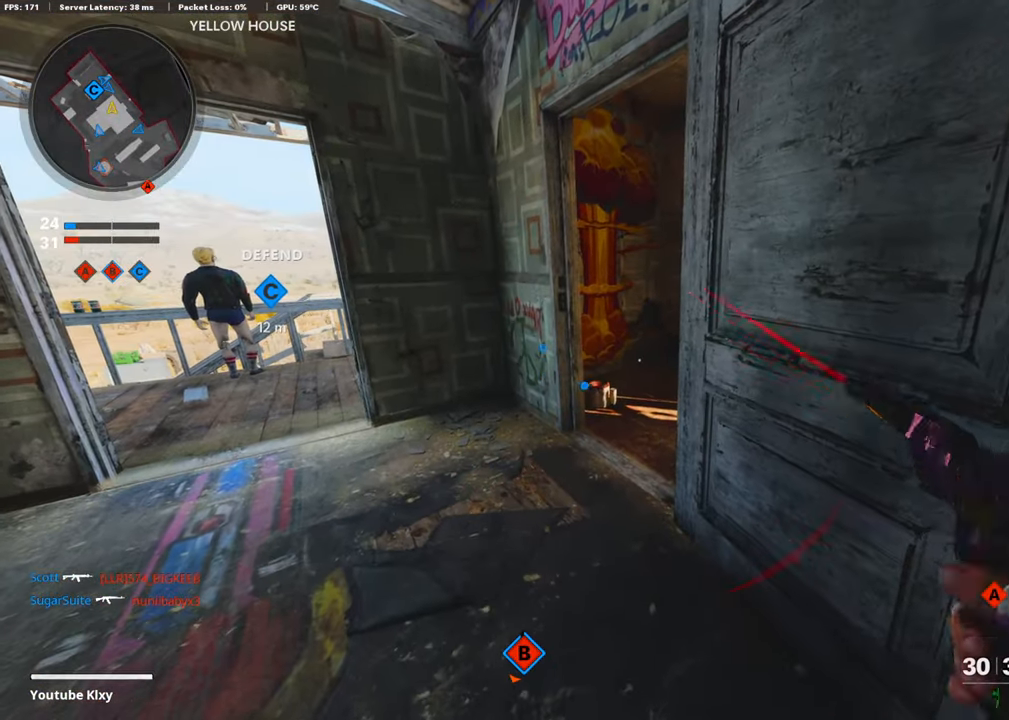
{"buttons": [], "left_stick": "up-left", "right_stick": "center", "events": [[151, "left_stick", "up-left"], [269, "right_stick", "left"], [420, "right_stick", "center"]]}
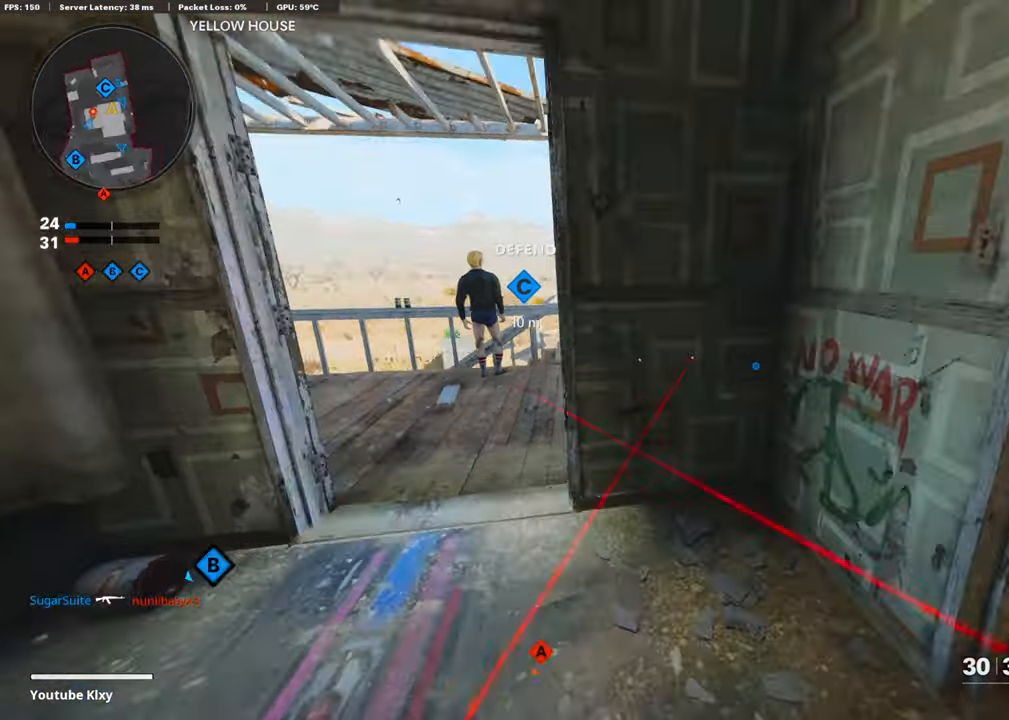
{"buttons": [], "left_stick": "up-left", "right_stick": "left", "events": [[185, "right_stick", "left"], [218, "L3", "down"], [336, "right_stick", "center"], [353, "L3", "up"], [420, "right_stick", "left"]]}
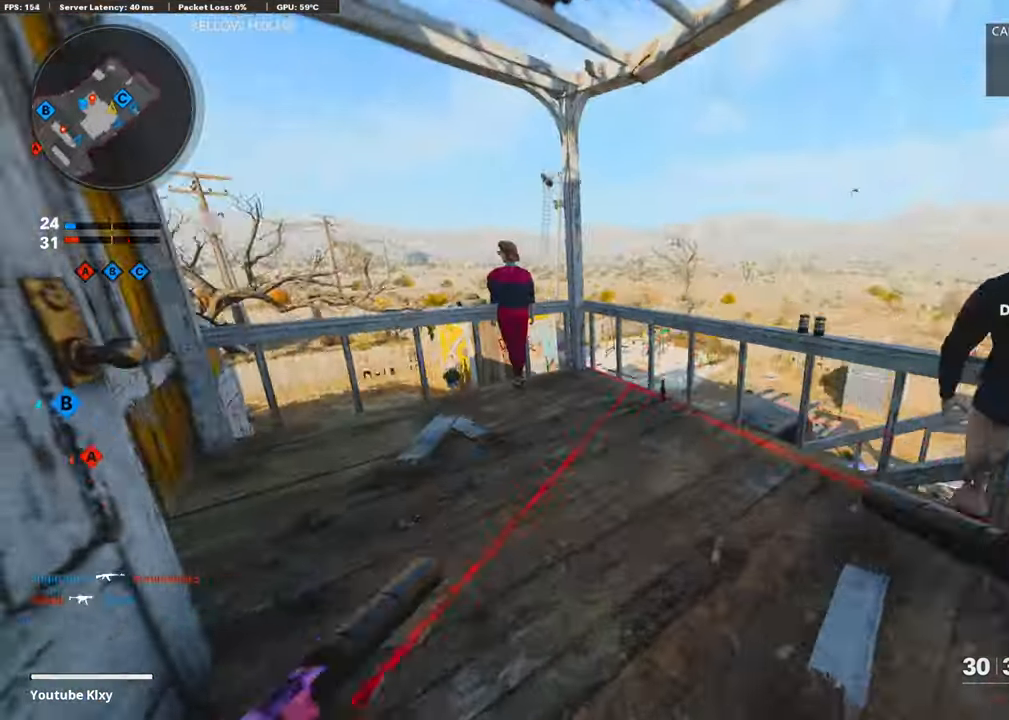
{"buttons": ["R3"], "left_stick": "up", "right_stick": "center", "events": [[135, "right_stick", "center"], [202, "CROSS", "down"], [219, "right_stick", "down-left"], [387, "R3", "down"], [387, "right_stick", "center"], [454, "CROSS", "up"], [488, "left_stick", "up"]]}
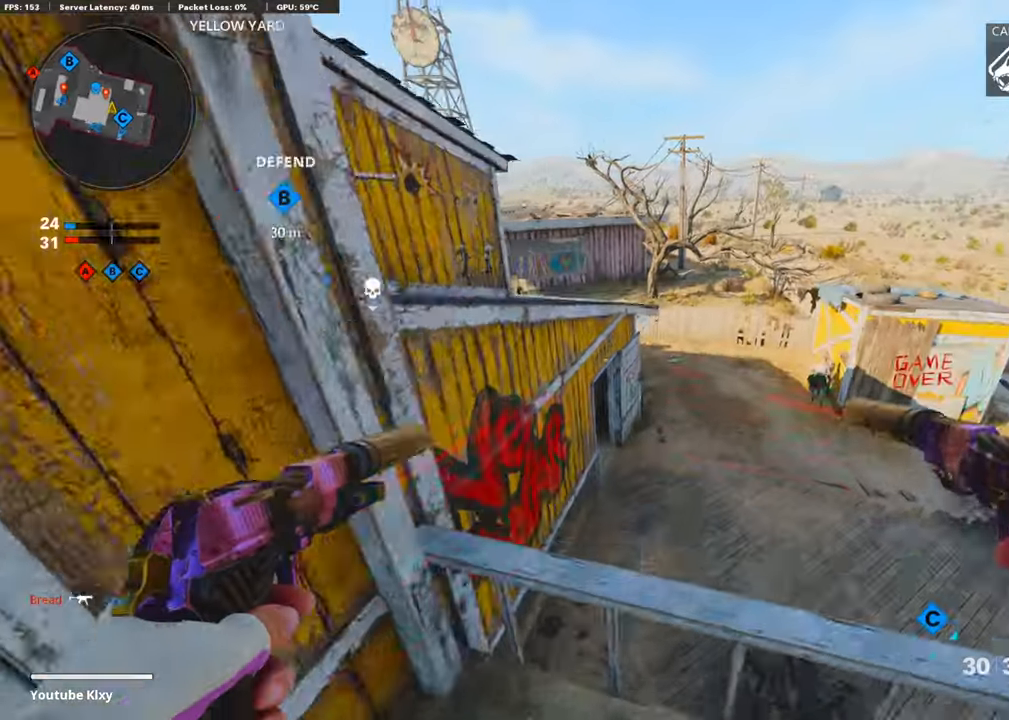
{"buttons": [], "left_stick": "up-left", "right_stick": "left", "events": [[185, "R3", "up"], [235, "right_stick", "left"], [471, "left_stick", "up-left"]]}
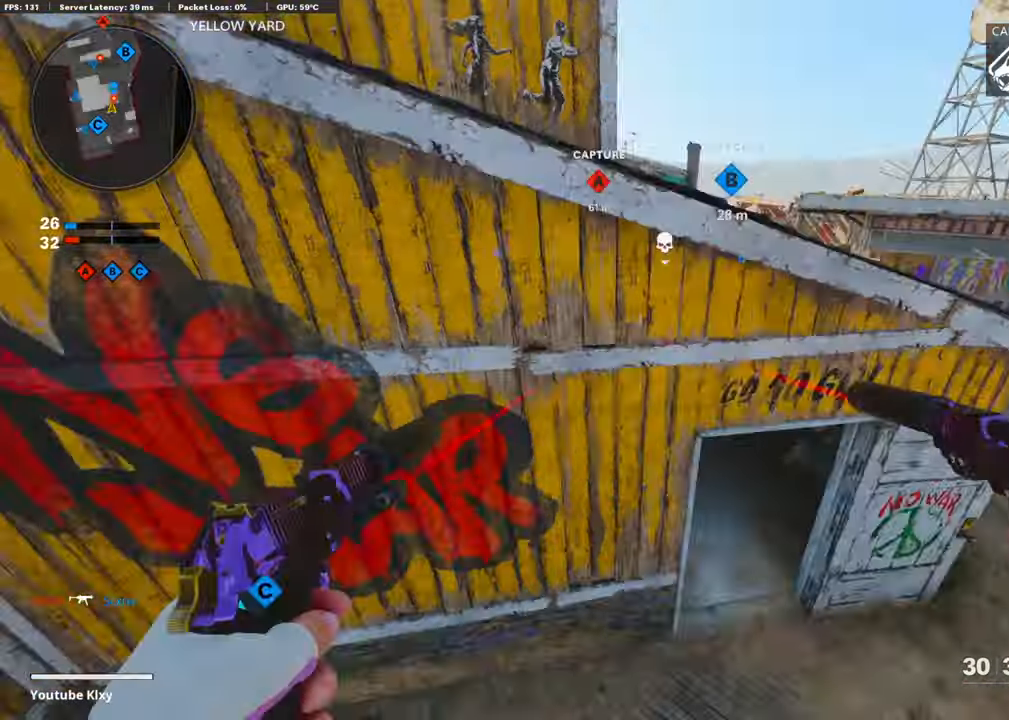
{"buttons": [], "left_stick": "left", "right_stick": "right", "events": [[84, "right_stick", "up"], [387, "left_stick", "left"], [403, "right_stick", "center"], [488, "right_stick", "right"]]}
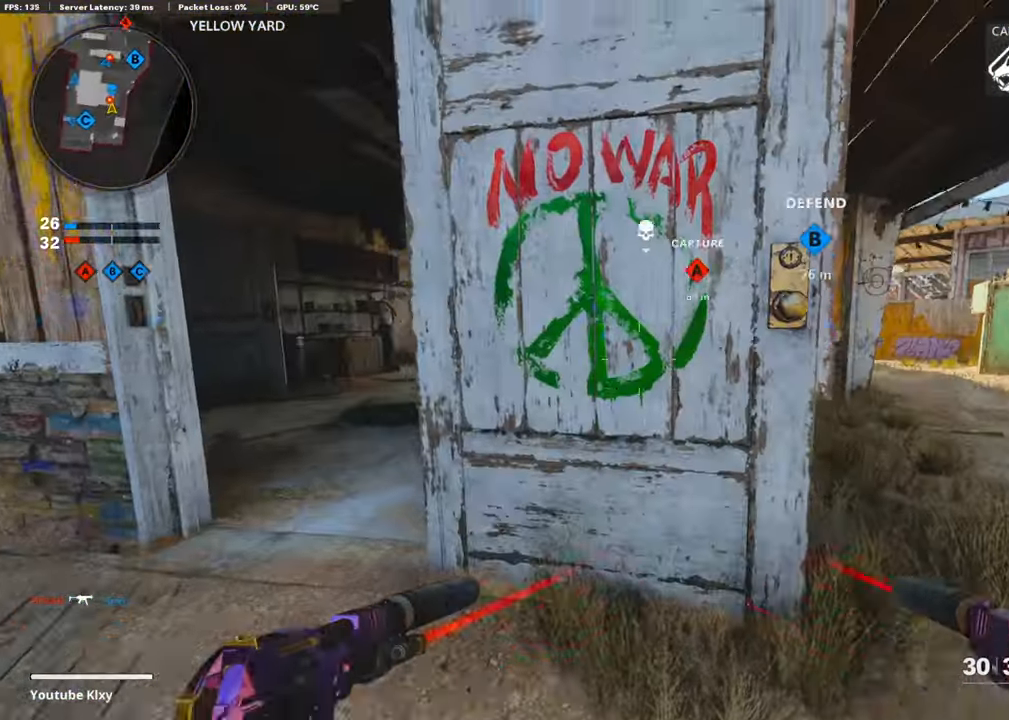
{"buttons": [], "left_stick": "left", "right_stick": "center", "events": [[135, "right_stick", "center"]]}
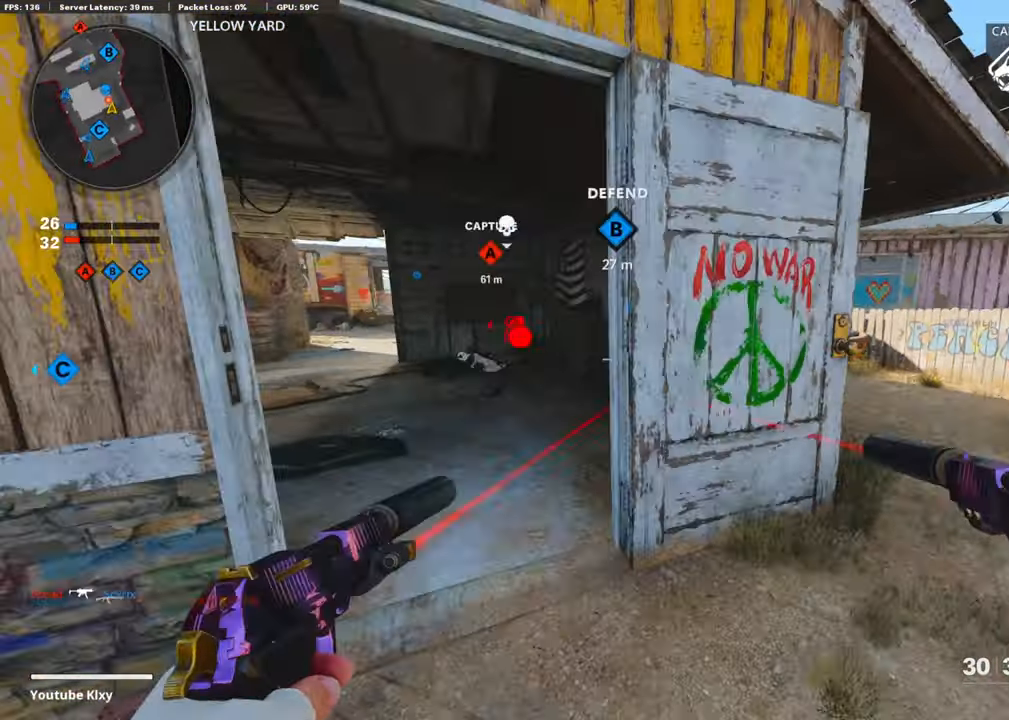
{"buttons": [], "left_stick": "left", "right_stick": "right", "events": [[219, "left_stick", "center"], [286, "left_stick", "left"], [286, "right_stick", "right"]]}
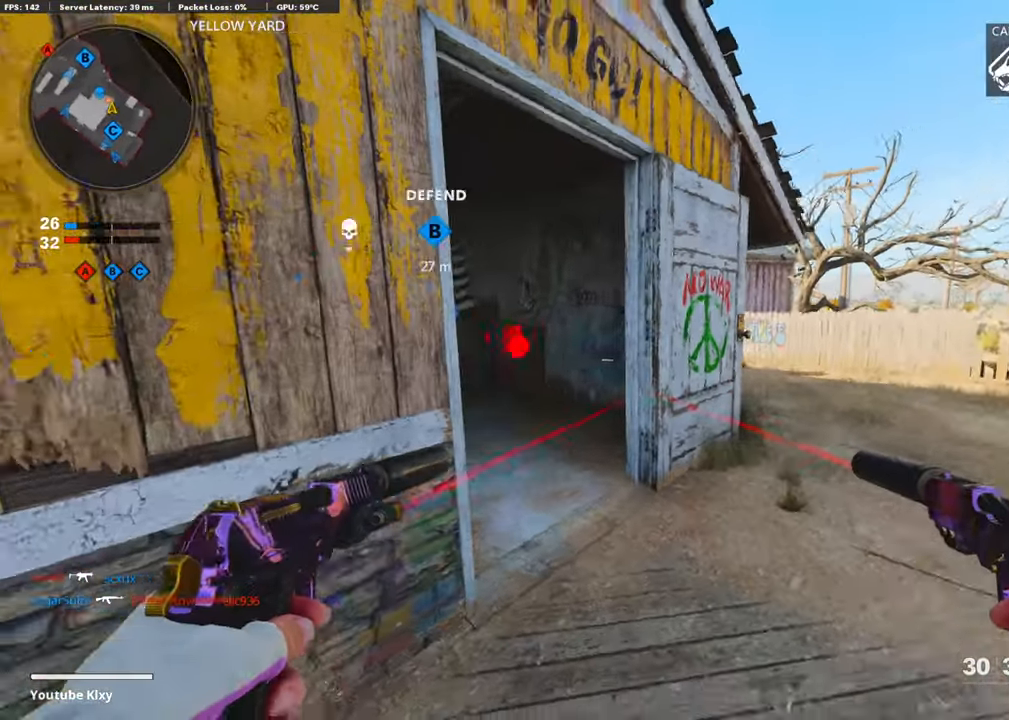
{"buttons": [], "left_stick": "center", "right_stick": "center", "events": [[17, "right_stick", "center"], [84, "right_stick", "right"], [202, "left_stick", "center"], [320, "right_stick", "center"], [420, "left_stick", "left"], [505, "left_stick", "center"]]}
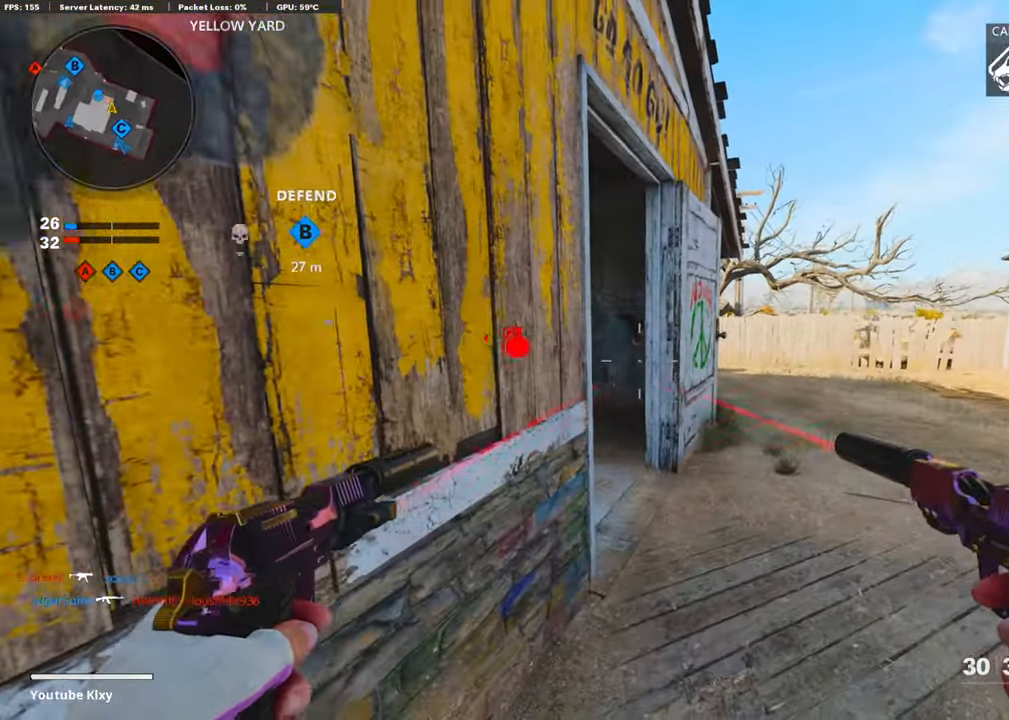
{"buttons": ["L1"], "left_stick": "center", "right_stick": "center", "events": [[16, "R1", "down"], [67, "L1", "down"], [67, "left_stick", "up-right"], [117, "R1", "up"], [151, "left_stick", "center"], [218, "L1", "up"], [218, "R1", "down"], [302, "L1", "down"], [336, "R1", "up"], [387, "L1", "up"], [387, "R1", "down"], [454, "L1", "down"], [504, "R1", "up"]]}
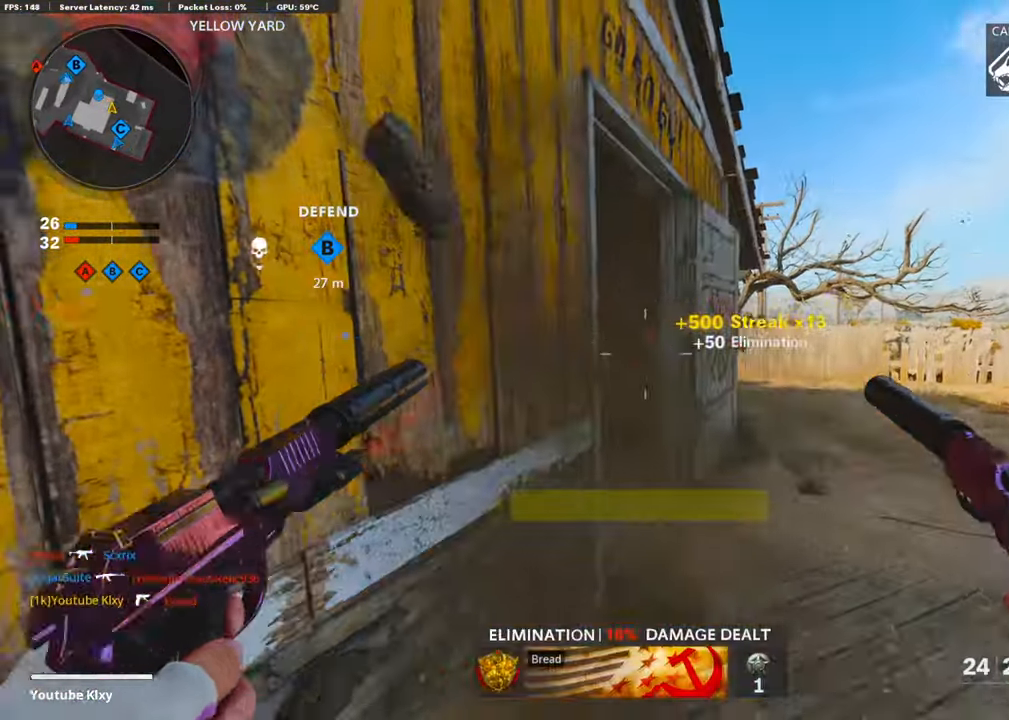
{"buttons": [], "left_stick": "down-left", "right_stick": "left", "events": [[34, "L1", "up"], [168, "SQUARE", "down"], [202, "left_stick", "down-left"], [253, "SQUARE", "up"], [320, "right_stick", "left"]]}
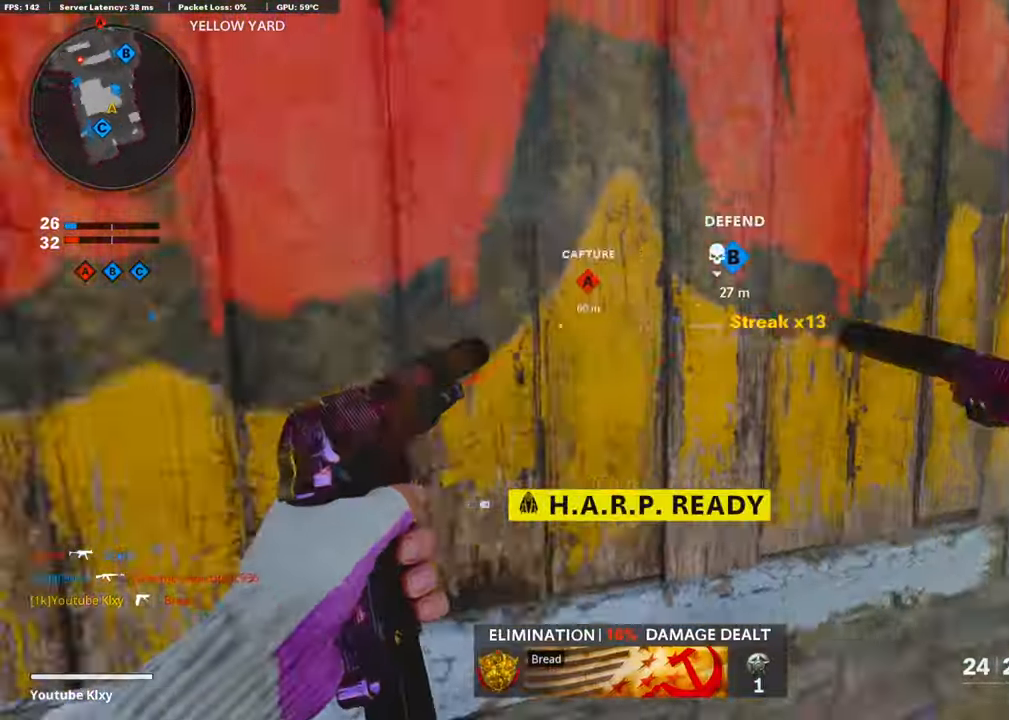
{"buttons": [], "left_stick": "up-left", "right_stick": "center", "events": [[17, "left_stick", "up-left"], [50, "L3", "down"], [151, "right_stick", "center"], [219, "L3", "up"], [387, "right_stick", "left"], [471, "right_stick", "center"]]}
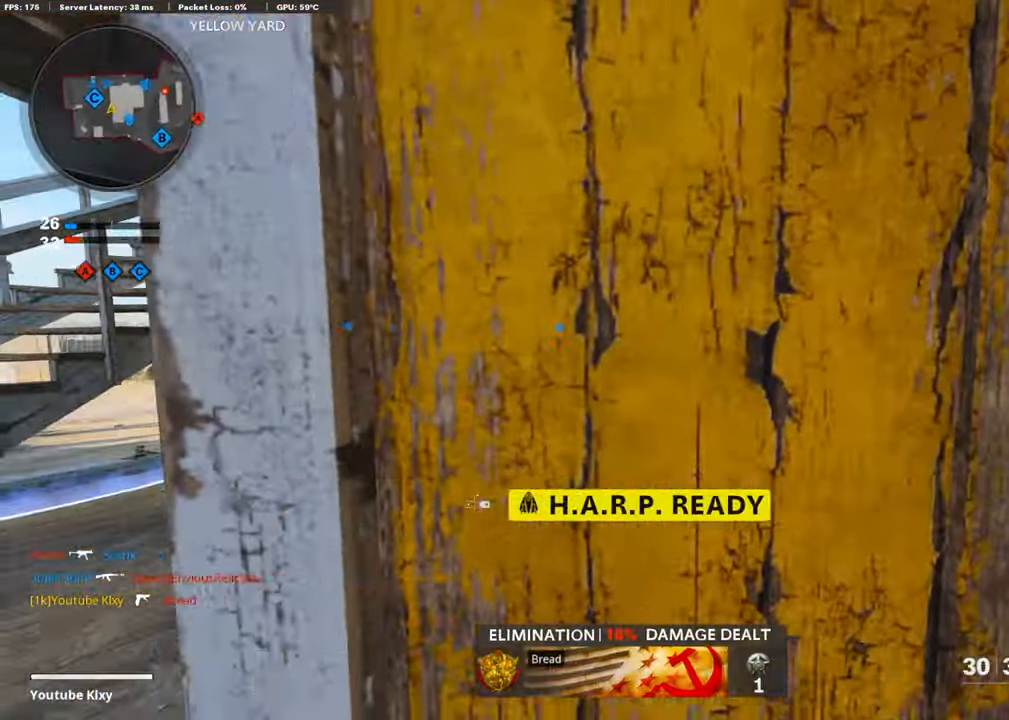
{"buttons": ["DPAD_RIGHT"], "left_stick": "up-left", "right_stick": "right", "events": [[202, "L3", "down"], [303, "L3", "up"], [336, "right_stick", "right"], [420, "DPAD_RIGHT", "down"]]}
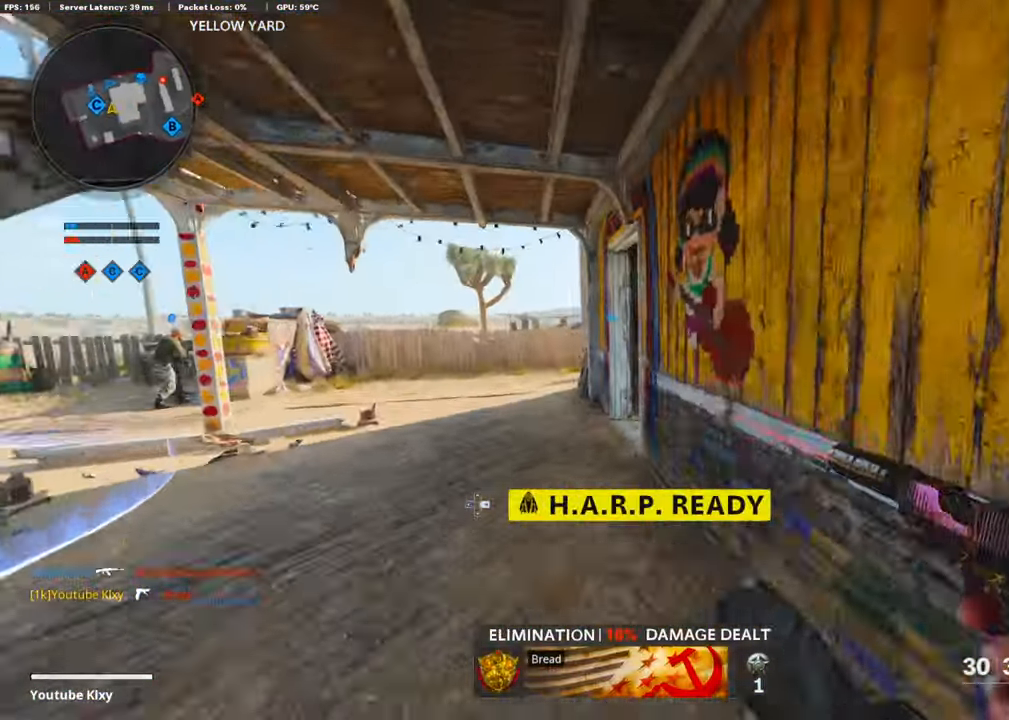
{"buttons": [], "left_stick": "up", "right_stick": "center", "events": [[34, "DPAD_RIGHT", "up"], [85, "left_stick", "up"], [219, "left_stick", "center"], [371, "right_stick", "center"], [438, "left_stick", "up"]]}
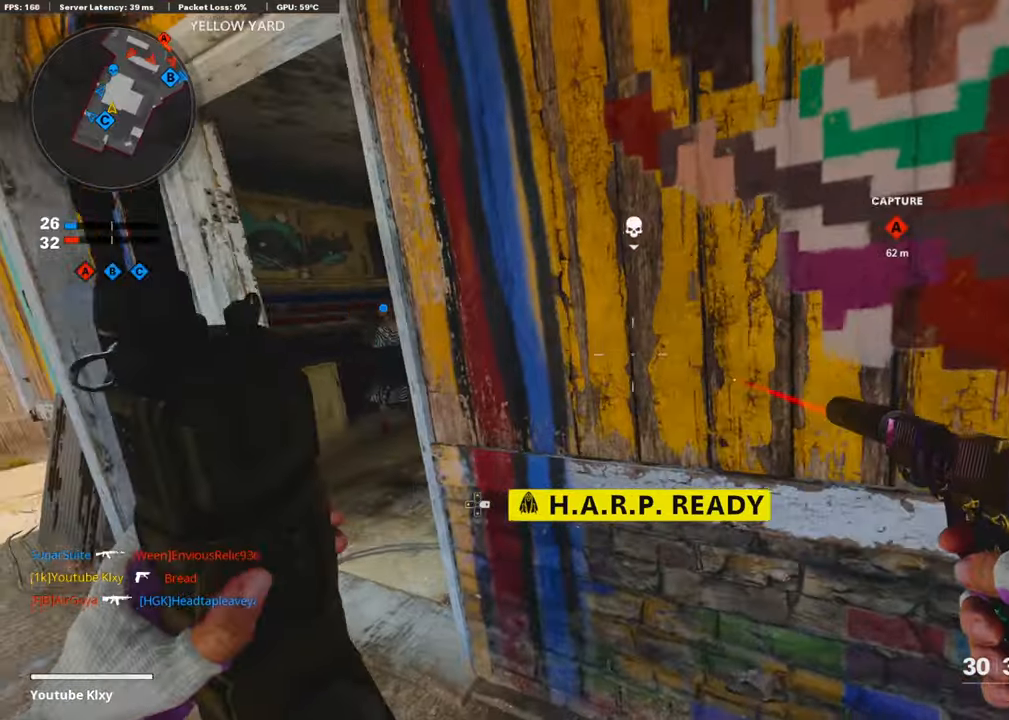
{"buttons": [], "left_stick": "up-left", "right_stick": "center", "events": [[17, "left_stick", "center"], [320, "left_stick", "up-left"]]}
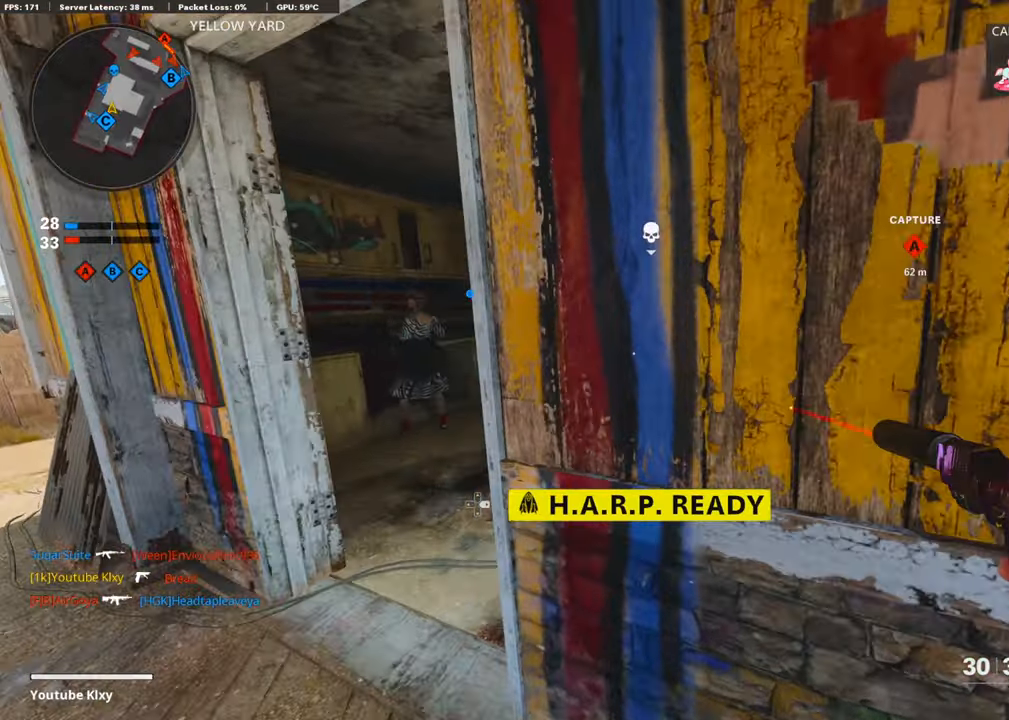
{"buttons": [], "left_stick": "up-left", "right_stick": "center", "events": [[34, "L3", "down"], [168, "right_stick", "right"], [236, "L3", "up"], [353, "right_stick", "center"]]}
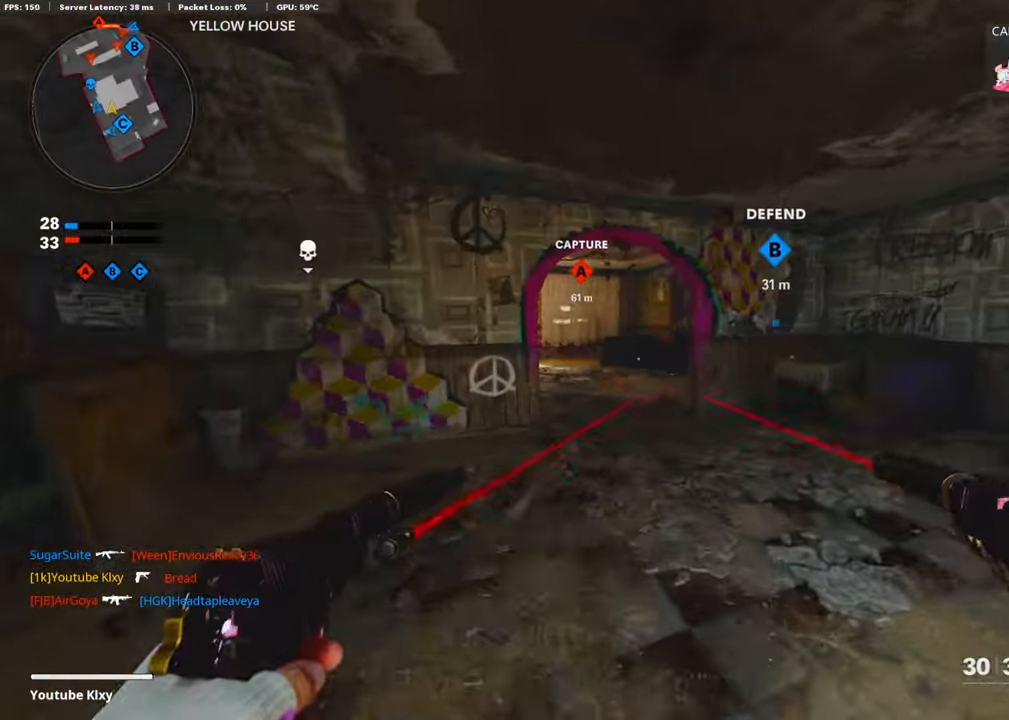
{"buttons": [], "left_stick": "up-left", "right_stick": "center", "events": [[84, "TRIANGLE", "down"], [84, "left_stick", "left"], [202, "TRIANGLE", "up"], [235, "left_stick", "up-left"], [403, "left_stick", "center"], [504, "left_stick", "up-left"]]}
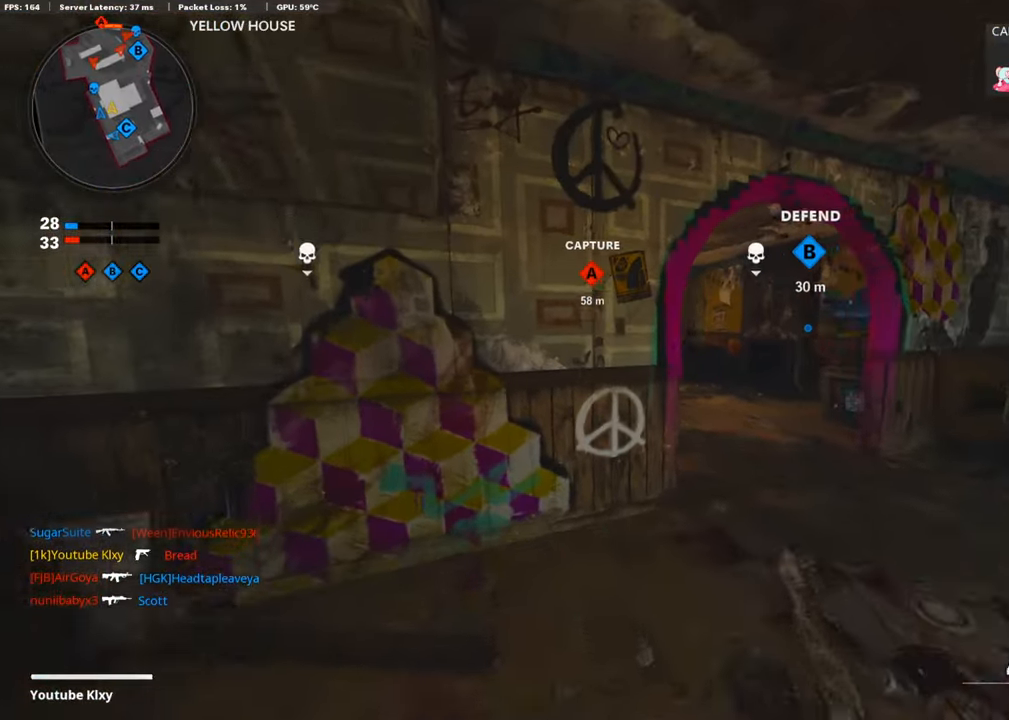
{"buttons": [], "left_stick": "right", "right_stick": "center", "events": [[84, "DPAD_RIGHT", "down"], [202, "DPAD_RIGHT", "up"], [253, "left_stick", "up"], [320, "DPAD_RIGHT", "down"], [387, "DPAD_RIGHT", "up"], [455, "left_stick", "right"]]}
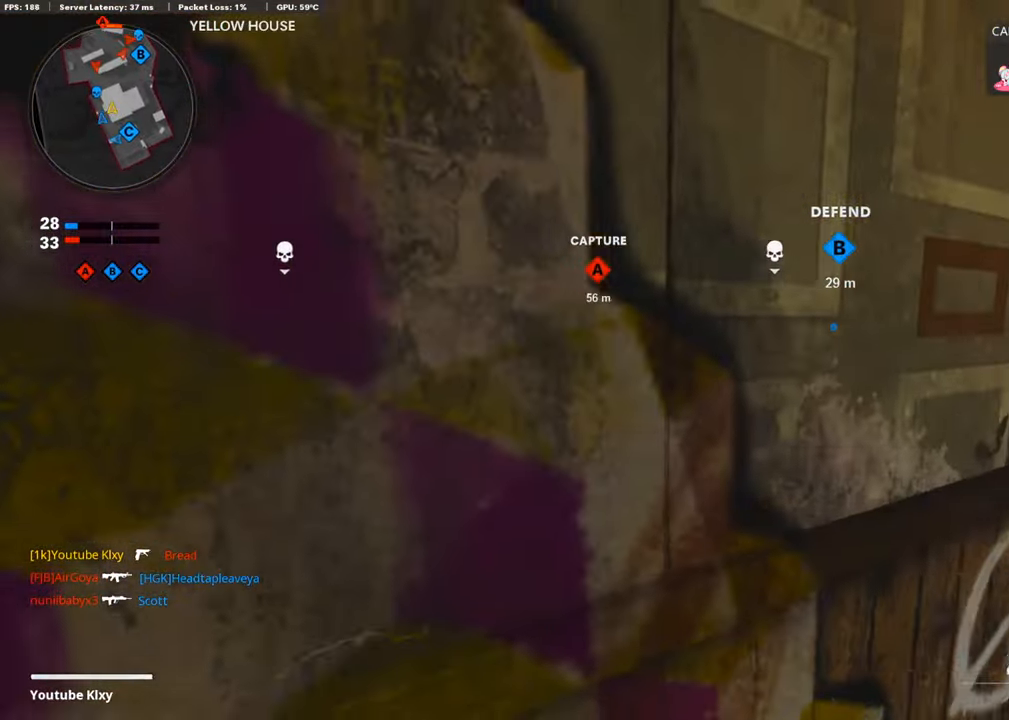
{"buttons": ["L3"], "left_stick": "up", "right_stick": "left", "events": [[118, "left_stick", "up-right"], [135, "L3", "down"], [387, "right_stick", "left"], [421, "left_stick", "up"]]}
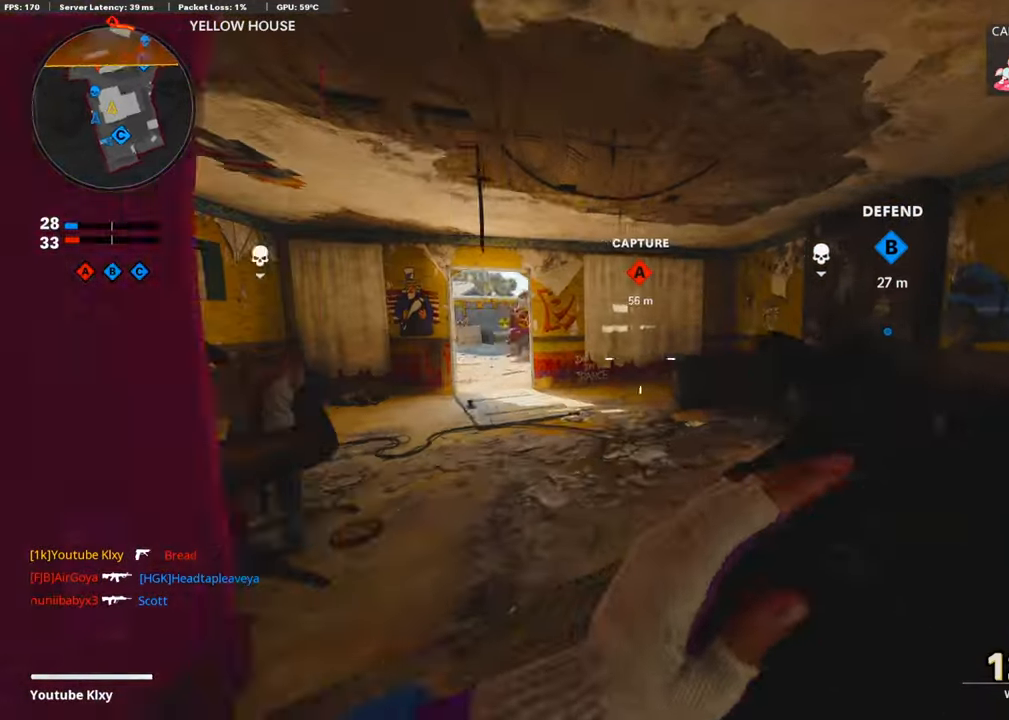
{"buttons": [], "left_stick": "up-left", "right_stick": "center", "events": [[202, "R3", "down"], [235, "L3", "up"], [235, "right_stick", "center"], [286, "R3", "up"], [319, "left_stick", "up-left"], [353, "L3", "down"], [353, "R3", "down"], [454, "L3", "up"], [454, "R3", "up"]]}
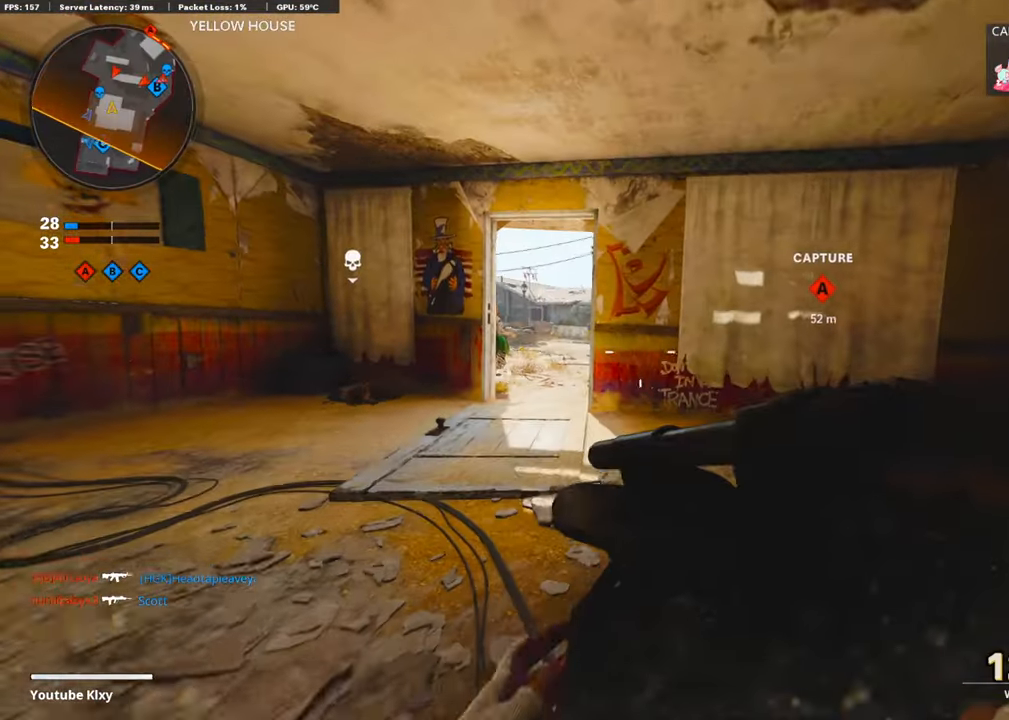
{"buttons": ["L1"], "left_stick": "center", "right_stick": "center", "events": [[84, "left_stick", "left"], [235, "L1", "down"], [487, "left_stick", "center"]]}
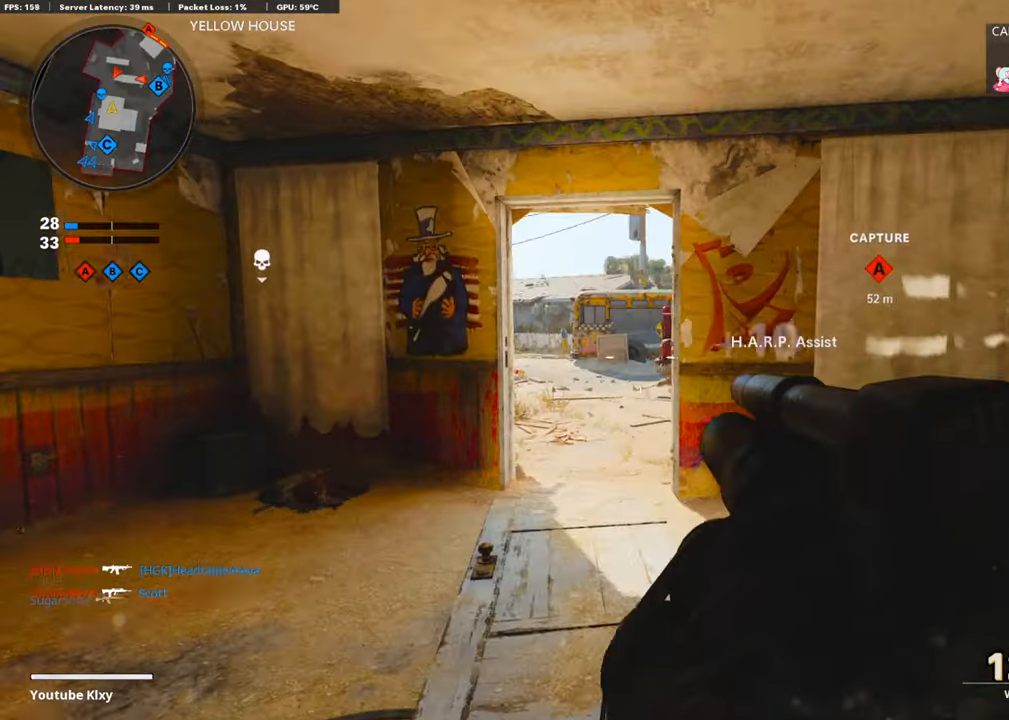
{"buttons": ["L3"], "left_stick": "up", "right_stick": "center", "events": [[34, "R1", "down"], [34, "left_stick", "up-right"], [67, "L1", "up"], [185, "R1", "up"], [236, "left_stick", "up"], [337, "L3", "down"]]}